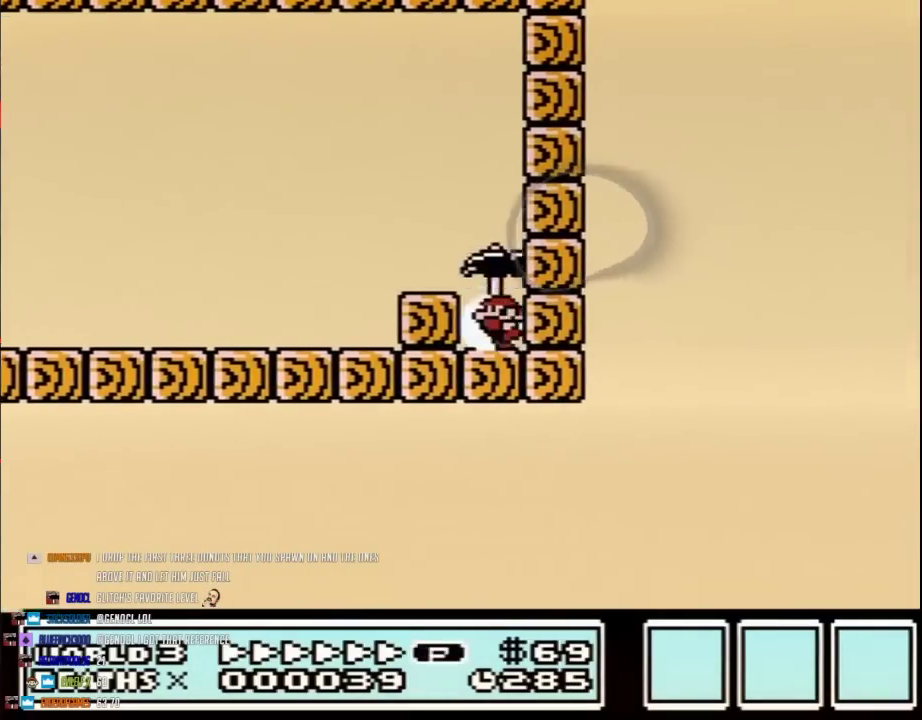
Gameplay with a controller (Nintendo layout); each line is a JSON object with the inputs held at the frame after it. "events" lists button and stick changes between this image and that frame as [ms after this image, input, new state], when the widget could be followed in between. Not read: L3 R3.
{"buttons": ["B"], "events": [[117, "A", "down"], [150, "DPAD_LEFT", "up"], [183, "A", "up"], [283, "A", "down"], [367, "A", "up"], [433, "A", "down"], [500, "A", "up"]]}
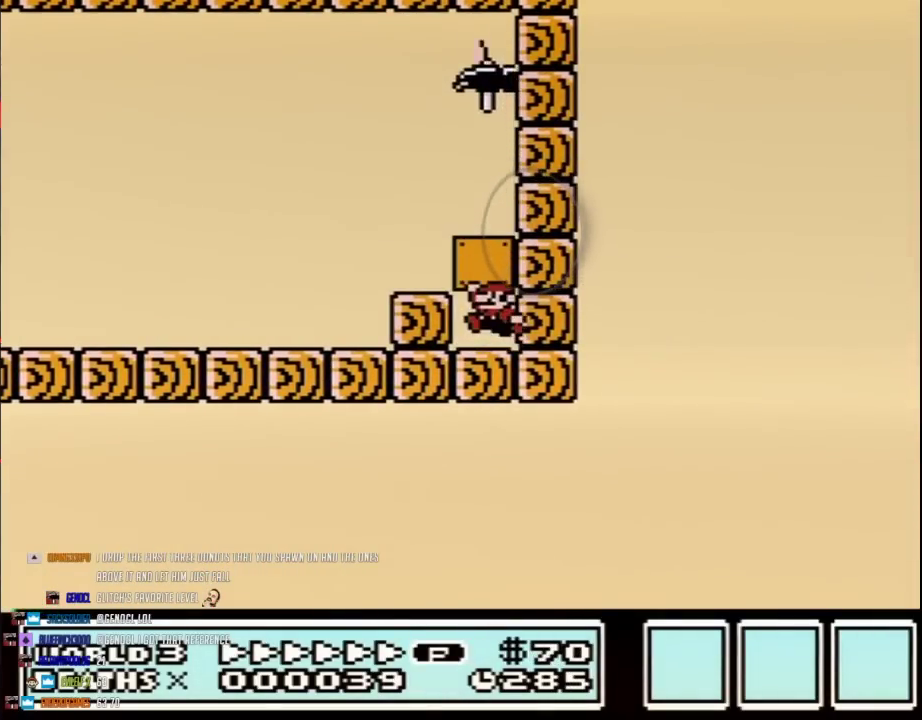
{"buttons": ["A", "B"], "events": [[50, "A", "down"], [283, "A", "up"], [333, "A", "down"], [400, "A", "up"], [467, "A", "down"]]}
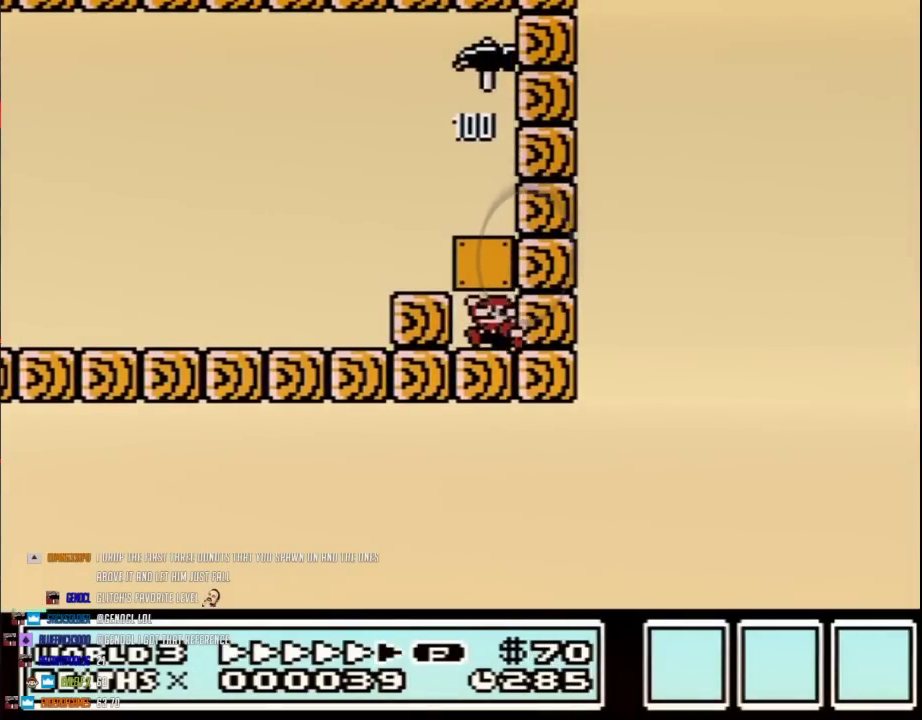
{"buttons": ["B"], "events": [[17, "A", "up"], [83, "A", "down"], [150, "A", "up"], [250, "A", "down"], [300, "A", "up"], [367, "A", "down"], [467, "A", "up"]]}
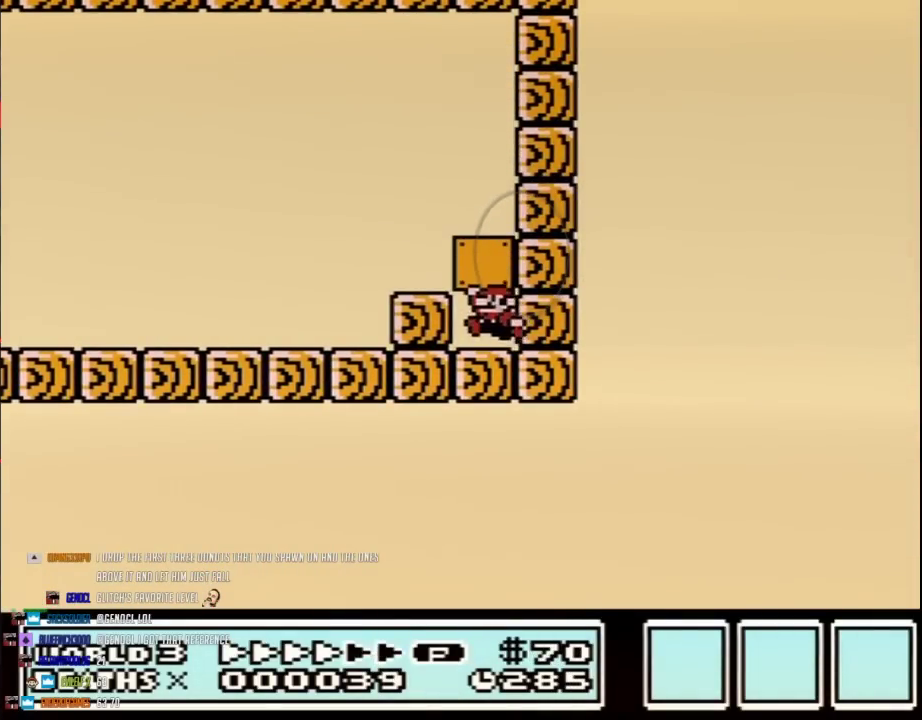
{"buttons": ["A", "B"], "events": [[33, "A", "down"], [83, "A", "up"], [150, "A", "down"], [250, "A", "up"], [300, "A", "down"], [367, "A", "up"], [433, "A", "down"]]}
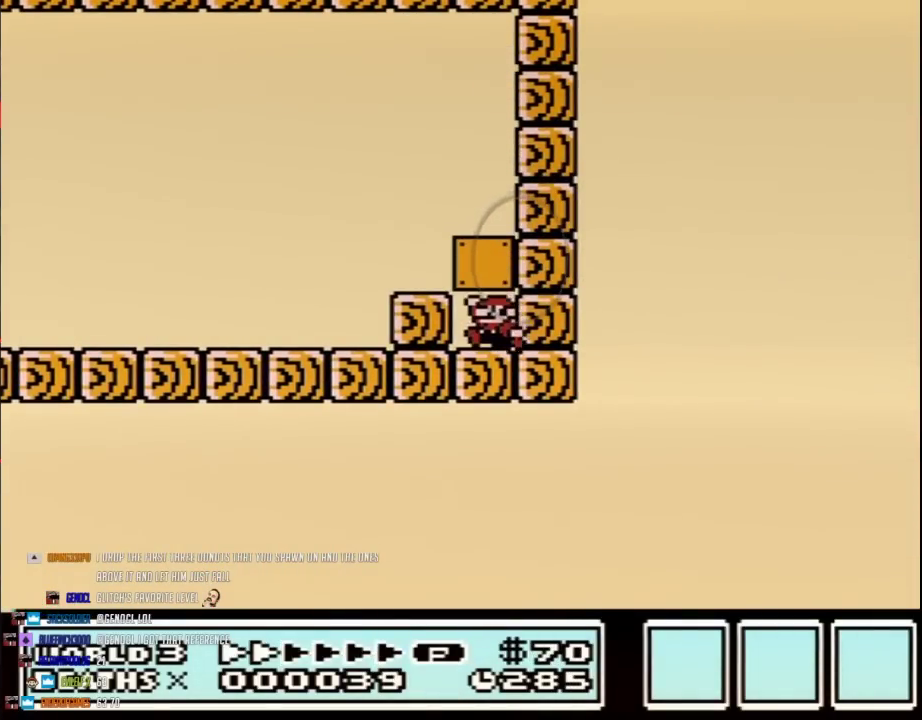
{"buttons": ["A", "B"], "events": [[17, "A", "up"], [83, "A", "down"], [150, "A", "up"], [217, "A", "down"], [300, "A", "up"], [367, "A", "down"], [433, "A", "up"], [500, "A", "down"]]}
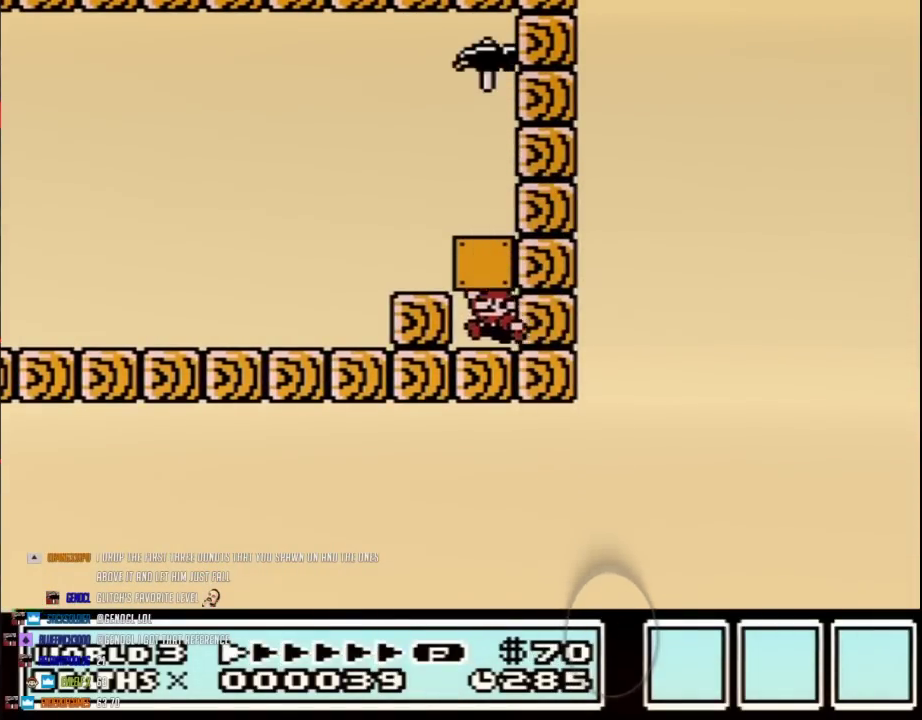
{"buttons": ["B"], "events": [[83, "A", "up"], [150, "A", "down"], [217, "A", "up"]]}
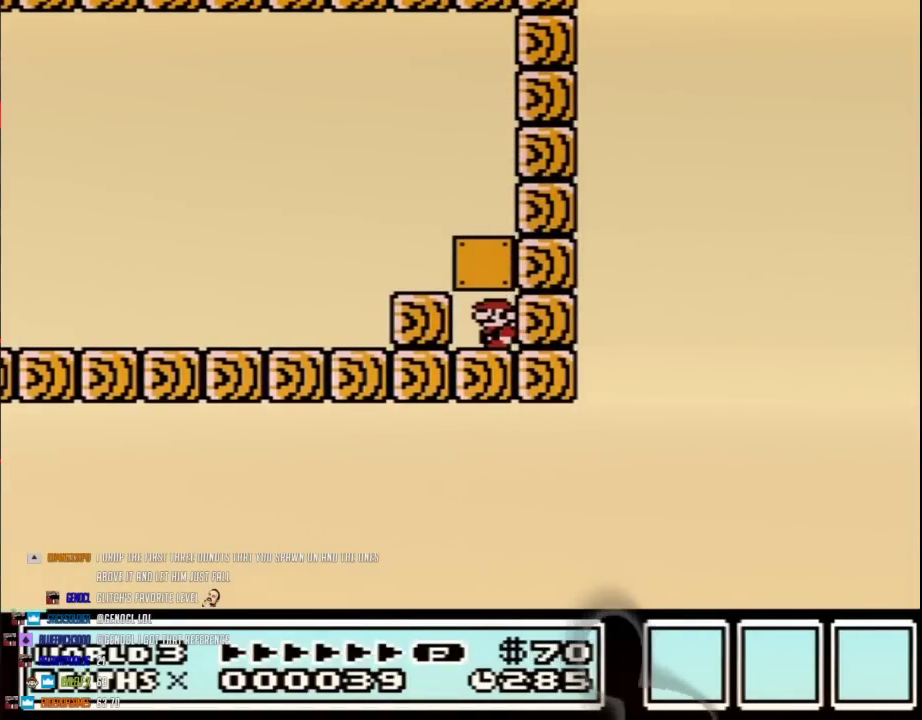
{"buttons": [], "events": [[100, "B", "up"]]}
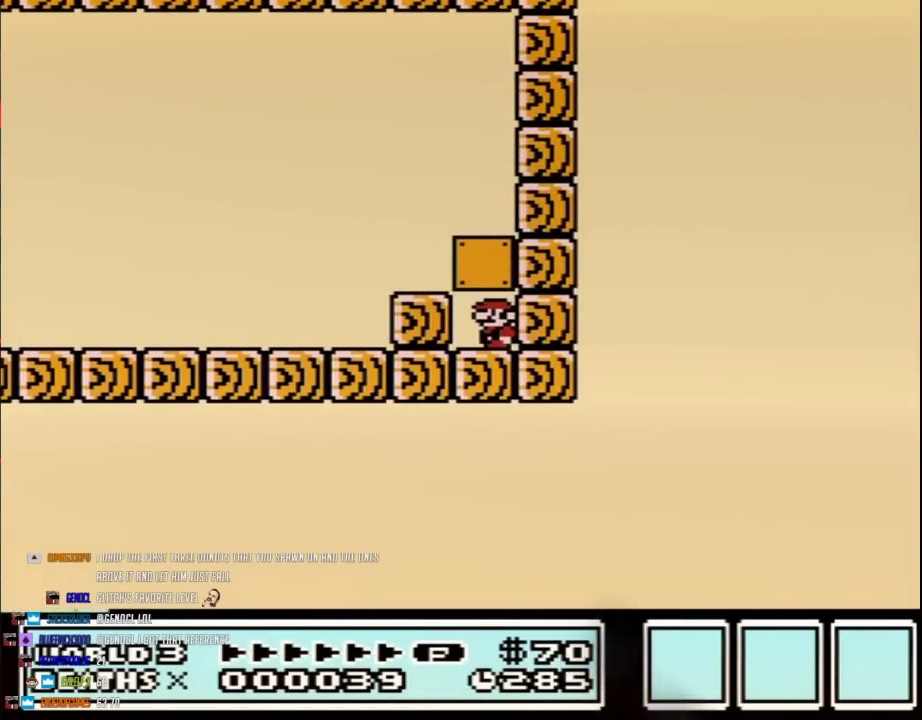
{"buttons": [], "events": []}
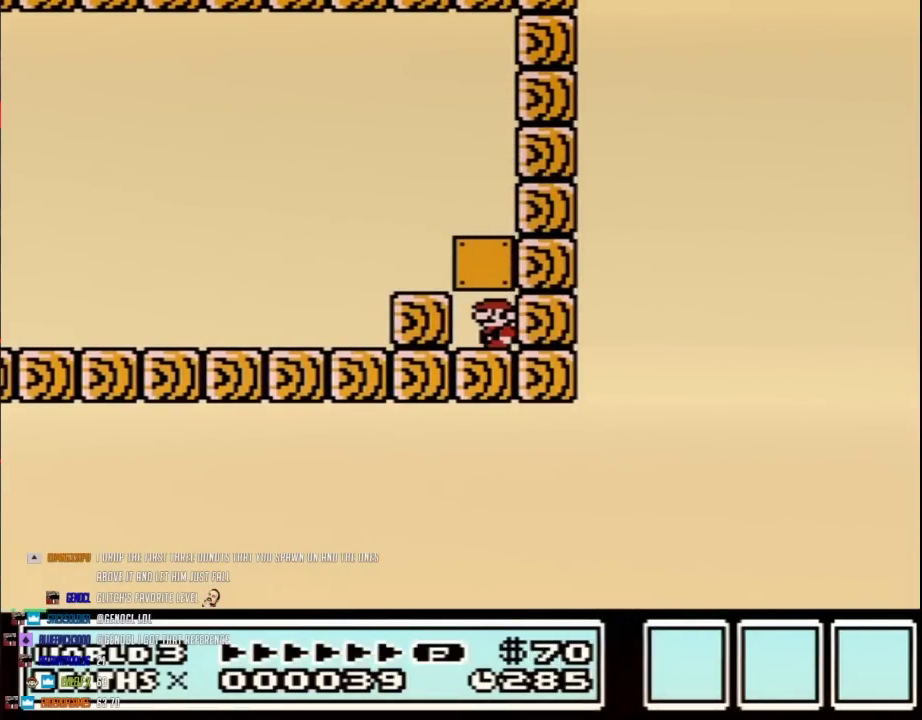
{"buttons": [], "events": []}
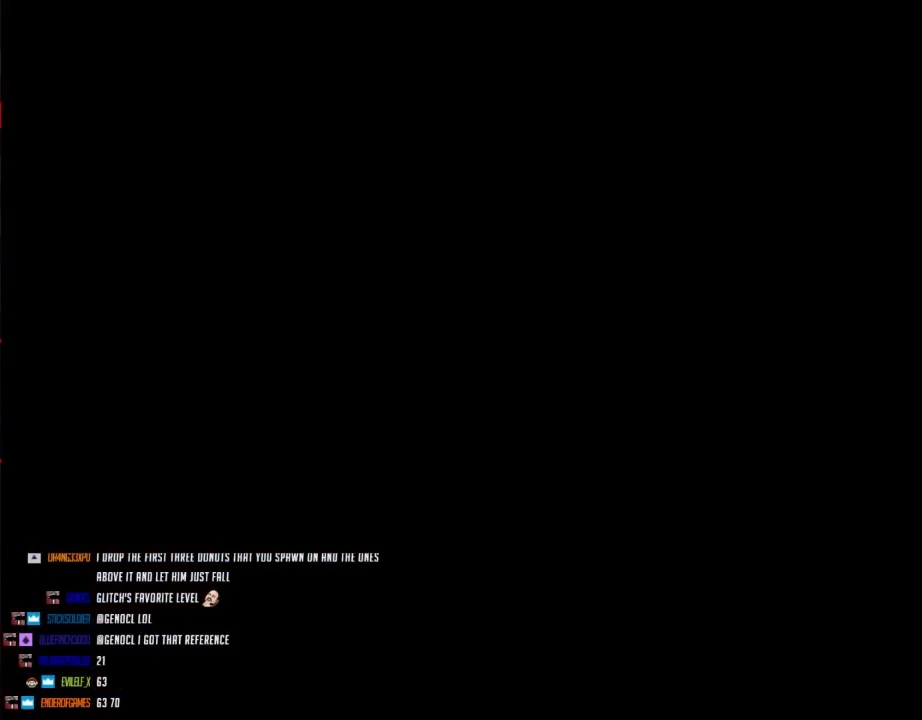
{"buttons": [], "events": []}
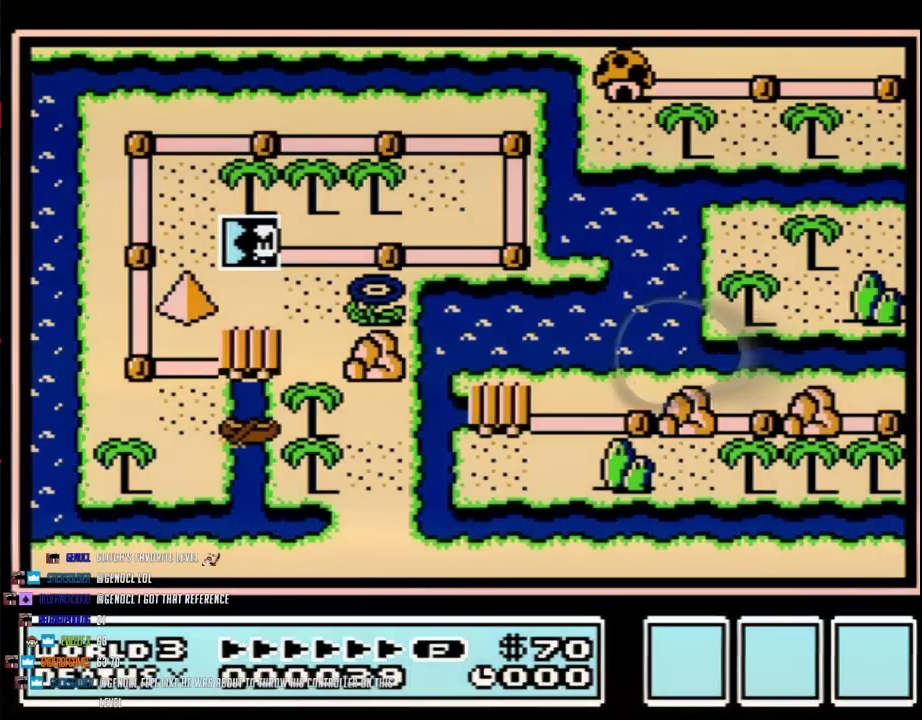
{"buttons": [], "events": []}
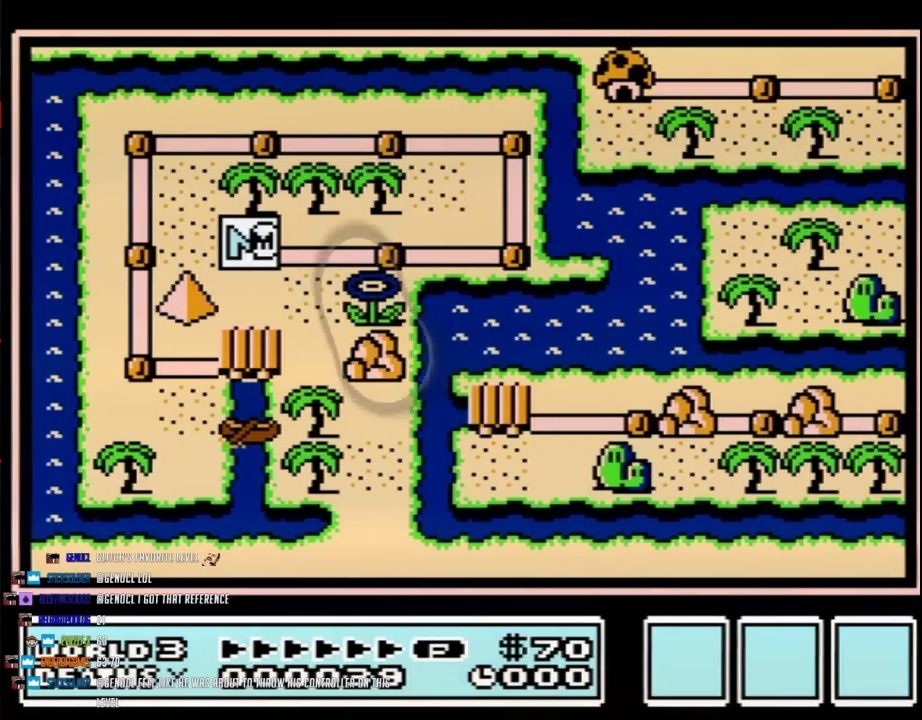
{"buttons": ["DPAD_RIGHT"], "events": [[17, "DPAD_DOWN", "down"], [217, "DPAD_DOWN", "up"], [267, "DPAD_RIGHT", "down"]]}
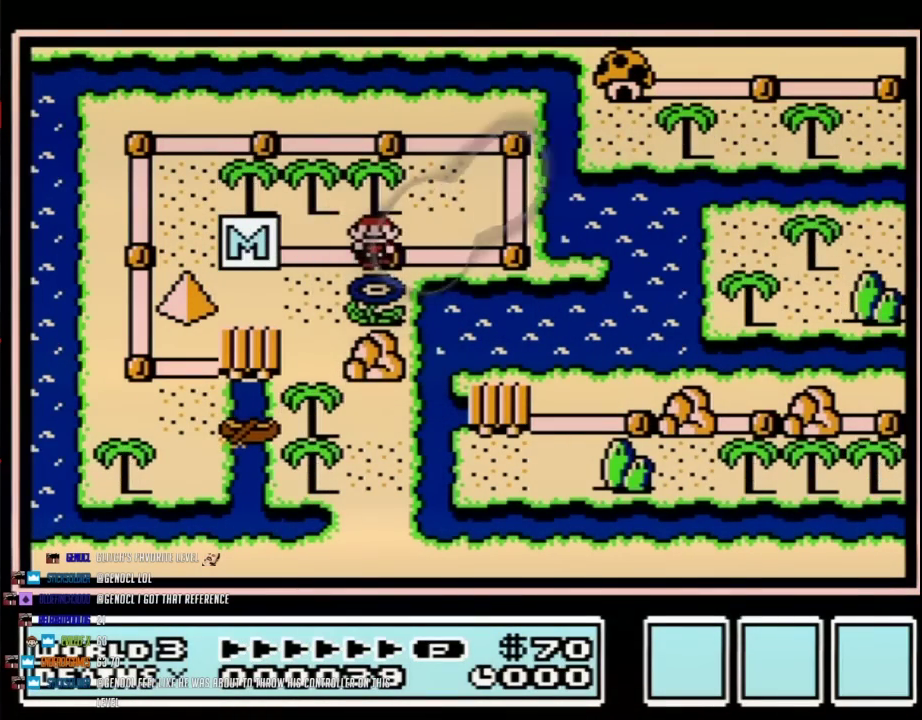
{"buttons": ["DPAD_RIGHT"], "events": []}
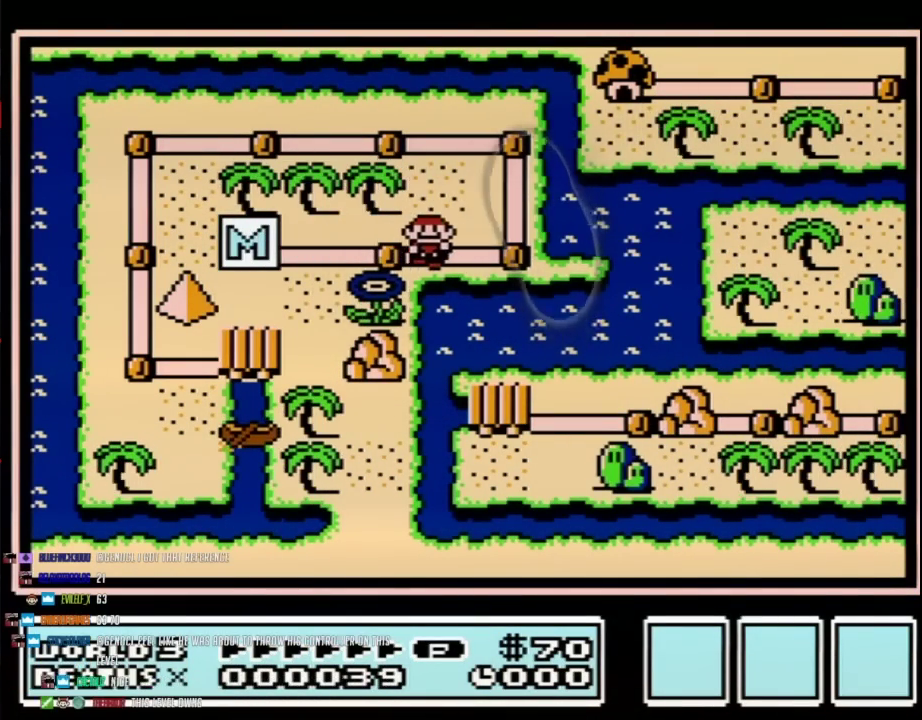
{"buttons": ["DPAD_LEFT"], "events": [[50, "DPAD_UP", "down"], [283, "DPAD_RIGHT", "up"], [467, "DPAD_LEFT", "down"], [467, "DPAD_UP", "up"]]}
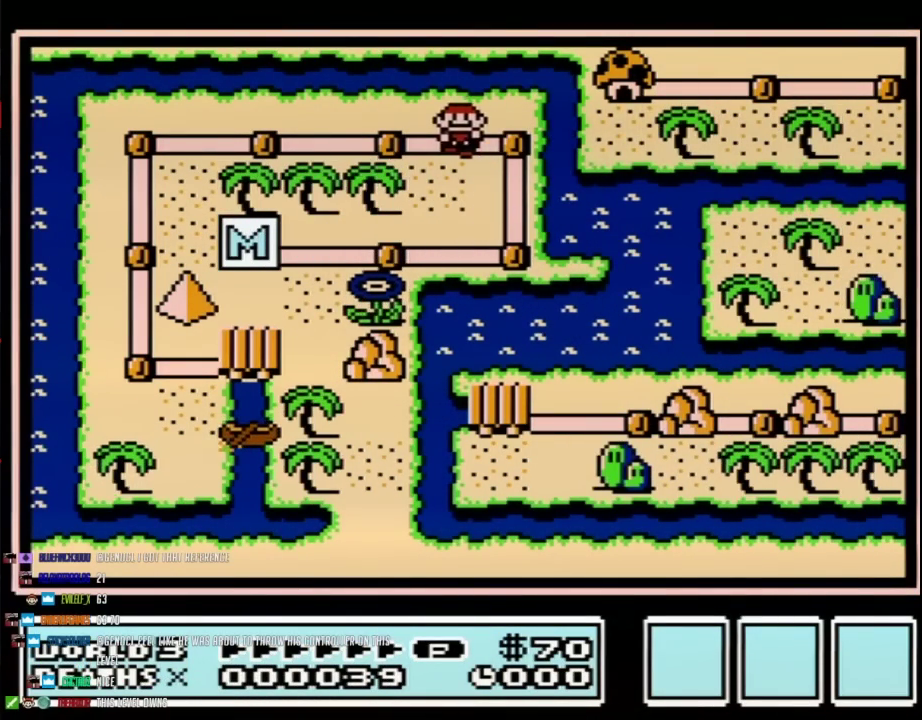
{"buttons": ["DPAD_LEFT"], "events": []}
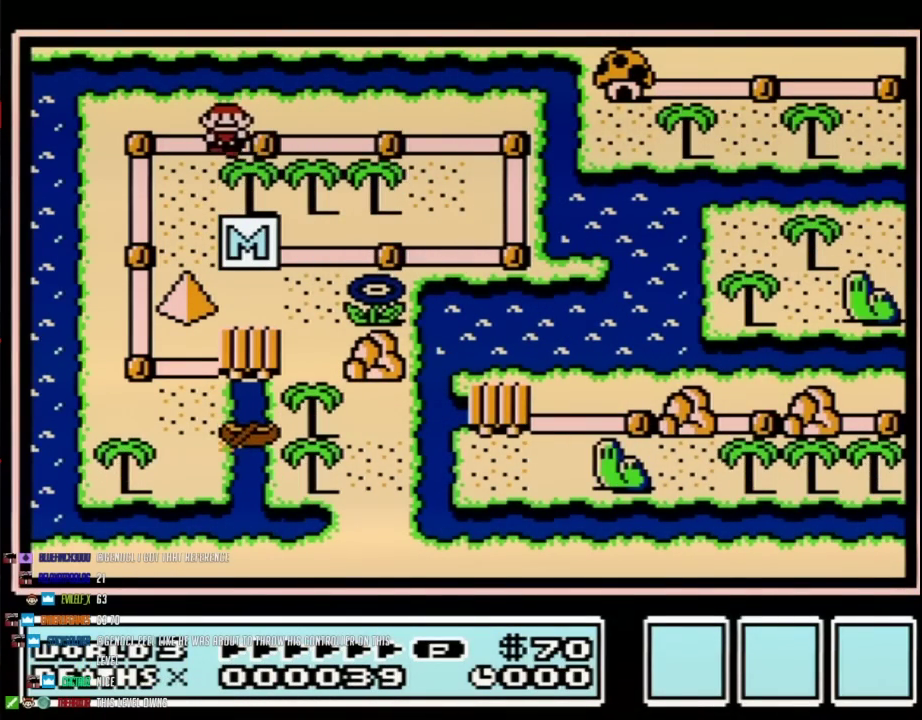
{"buttons": ["DPAD_LEFT"], "events": []}
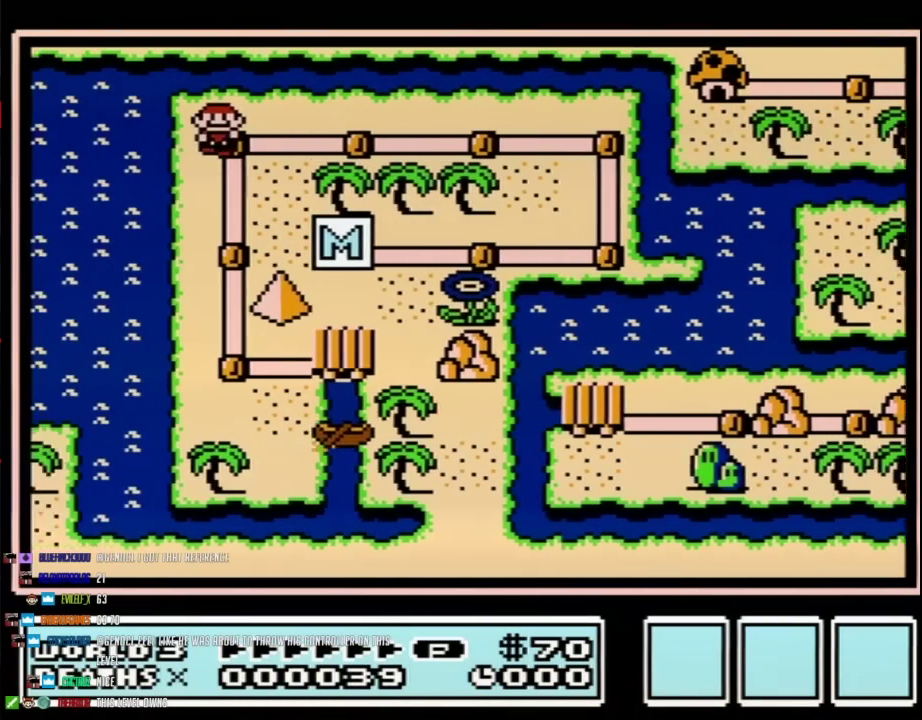
{"buttons": ["DPAD_DOWN"], "events": [[17, "DPAD_DOWN", "down"], [17, "DPAD_LEFT", "up"]]}
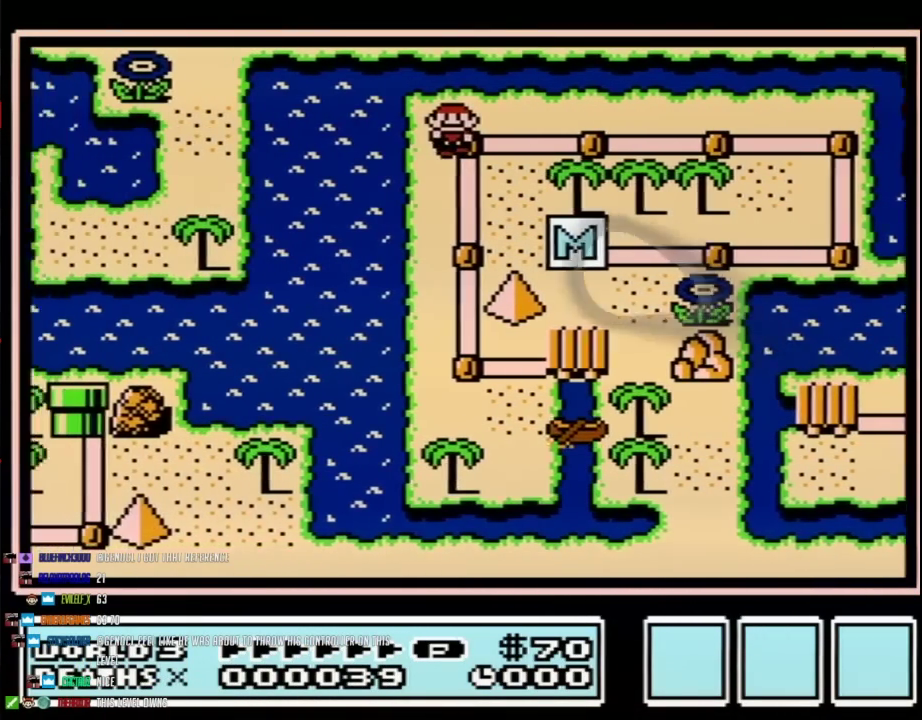
{"buttons": ["DPAD_DOWN"], "events": []}
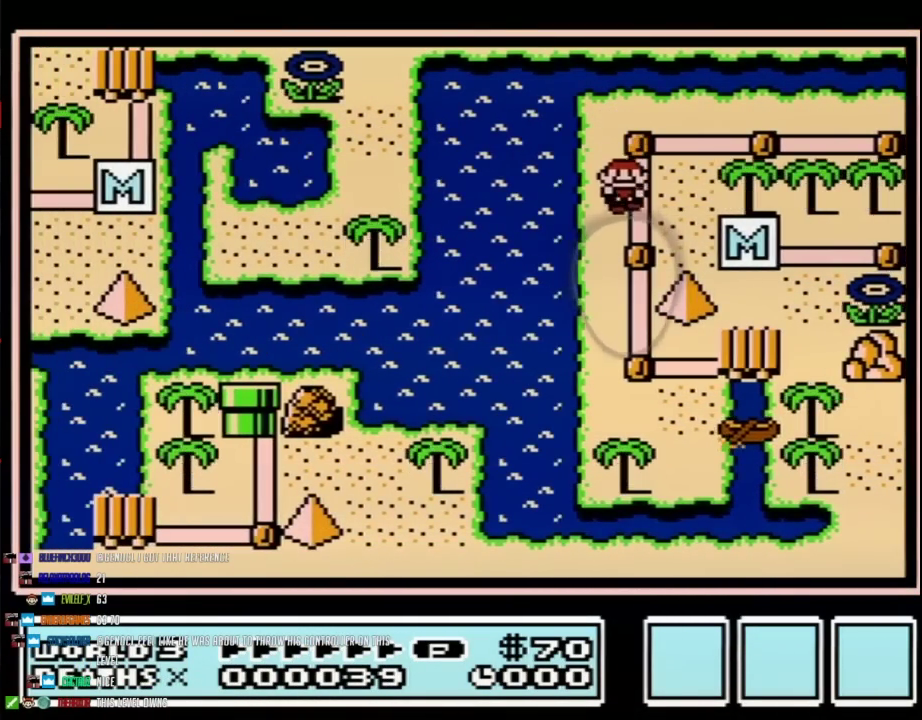
{"buttons": ["DPAD_DOWN", "DPAD_RIGHT"], "events": [[467, "DPAD_RIGHT", "down"]]}
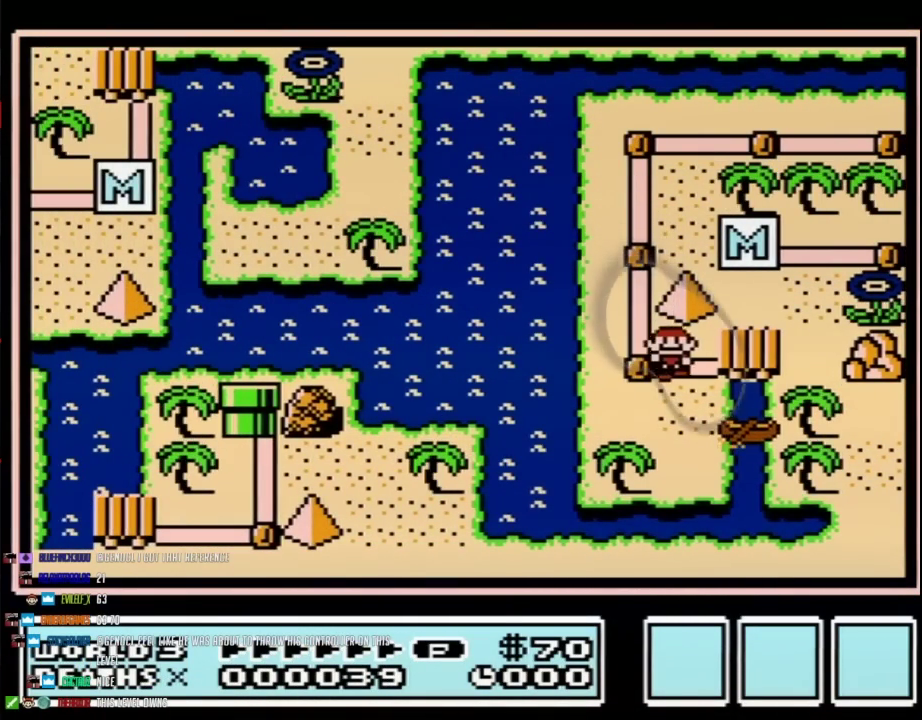
{"buttons": ["DPAD_DOWN"], "events": [[17, "DPAD_DOWN", "up"], [150, "DPAD_DOWN", "down"], [217, "DPAD_RIGHT", "up"]]}
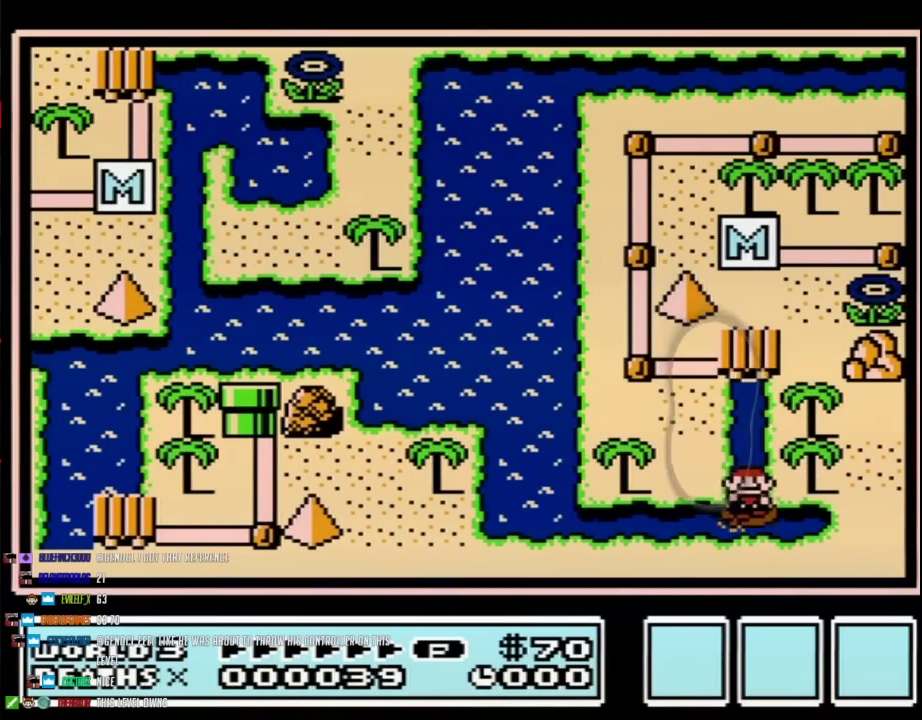
{"buttons": ["DPAD_UP", "DPAD_LEFT"], "events": [[150, "DPAD_DOWN", "up"], [150, "DPAD_LEFT", "down"], [467, "DPAD_UP", "down"]]}
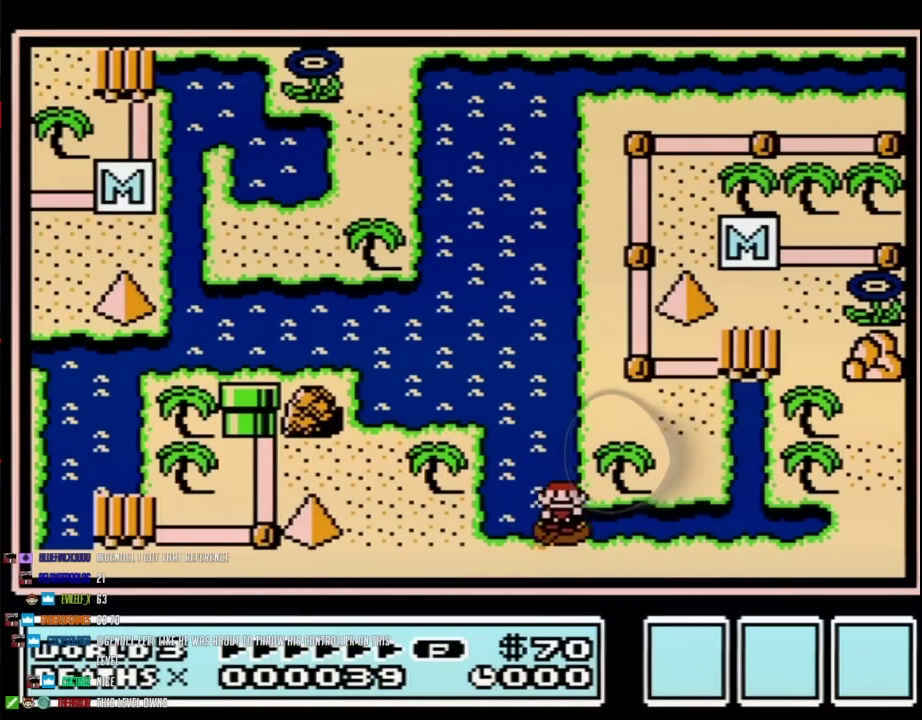
{"buttons": ["DPAD_UP"], "events": [[17, "DPAD_LEFT", "up"]]}
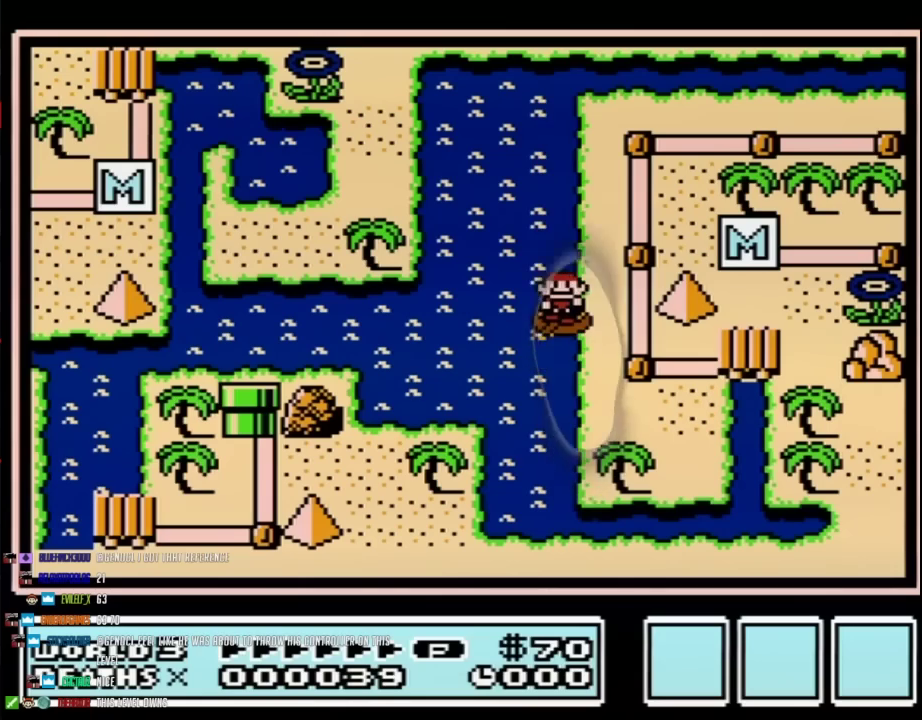
{"buttons": ["DPAD_UP"], "events": []}
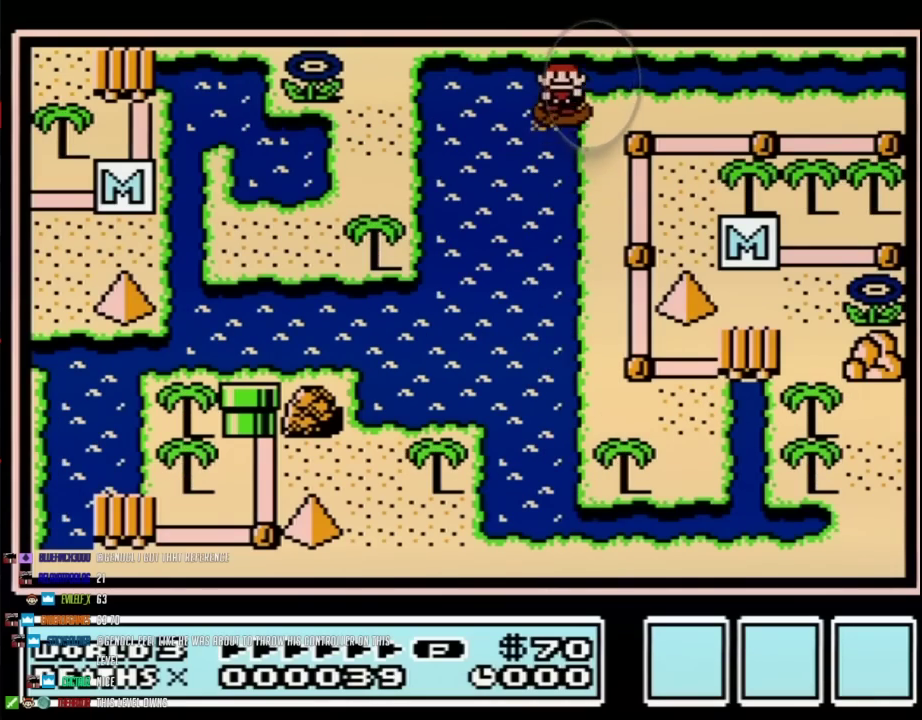
{"buttons": ["DPAD_RIGHT"], "events": [[50, "DPAD_RIGHT", "down"], [117, "DPAD_UP", "up"]]}
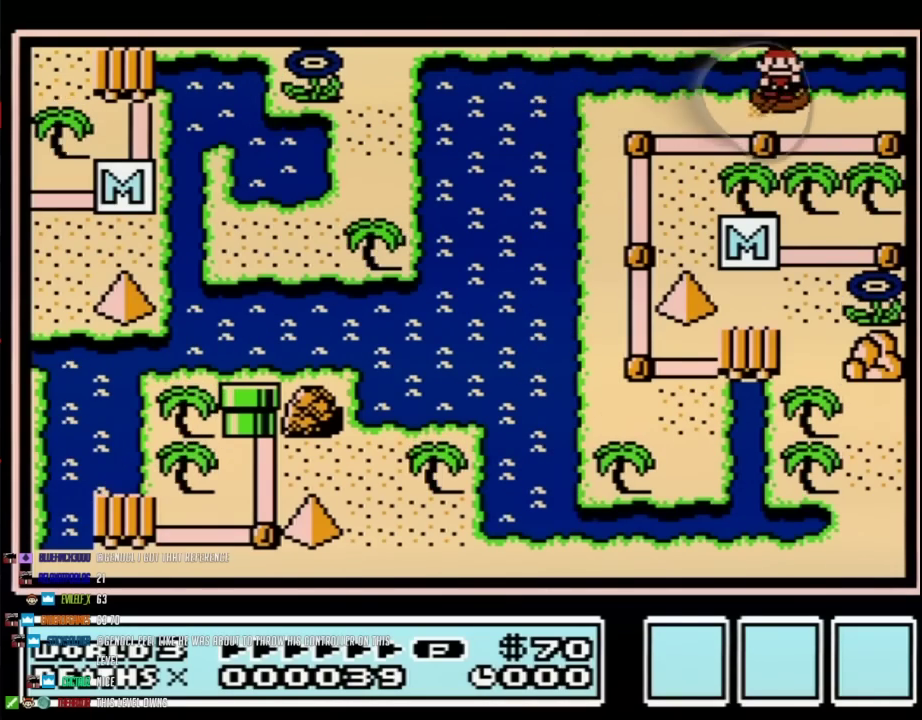
{"buttons": [], "events": [[417, "DPAD_RIGHT", "up"]]}
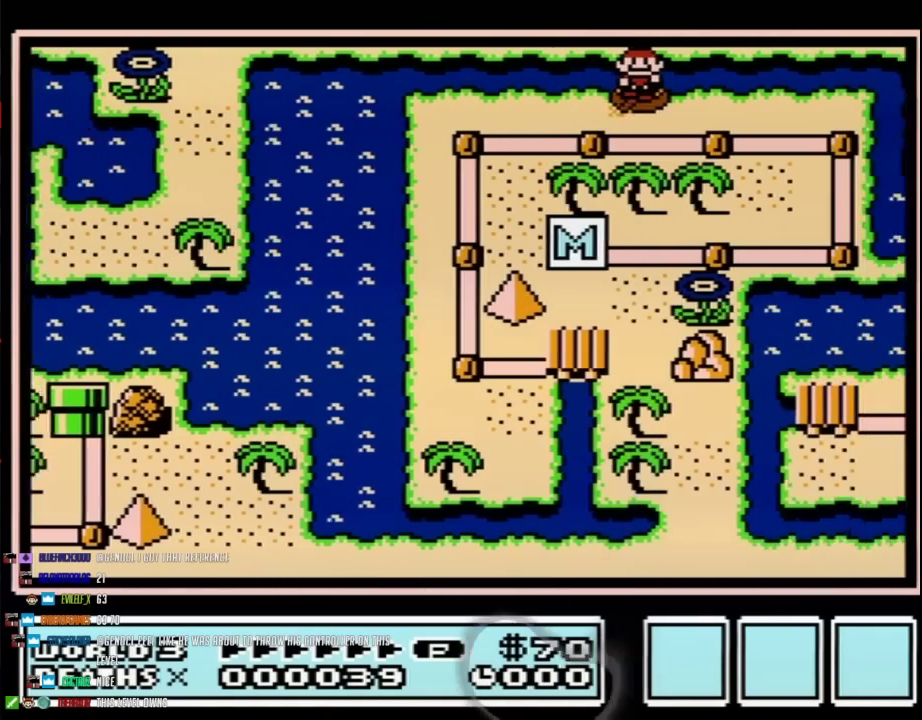
{"buttons": ["DPAD_RIGHT"], "events": [[17, "DPAD_RIGHT", "down"]]}
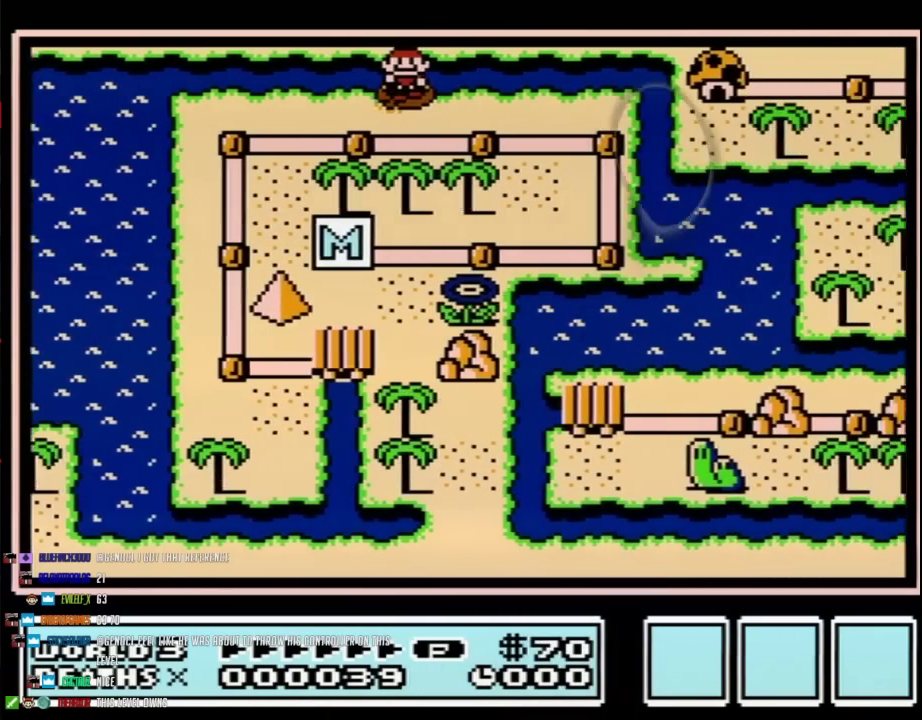
{"buttons": ["DPAD_RIGHT"], "events": []}
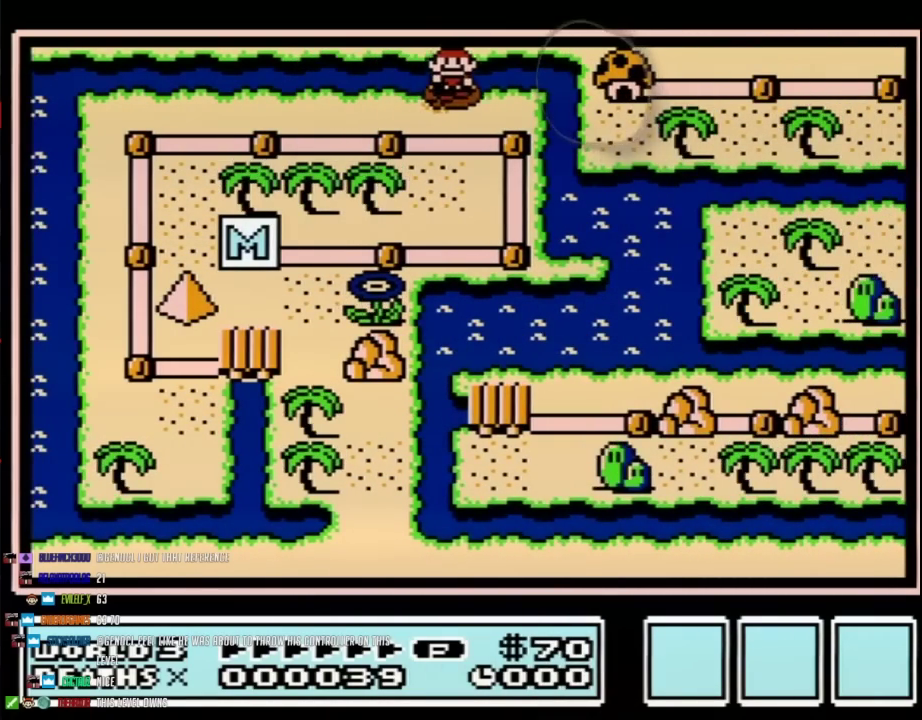
{"buttons": ["DPAD_DOWN", "DPAD_RIGHT"], "events": [[217, "DPAD_DOWN", "down"], [267, "DPAD_RIGHT", "up"], [500, "DPAD_RIGHT", "down"]]}
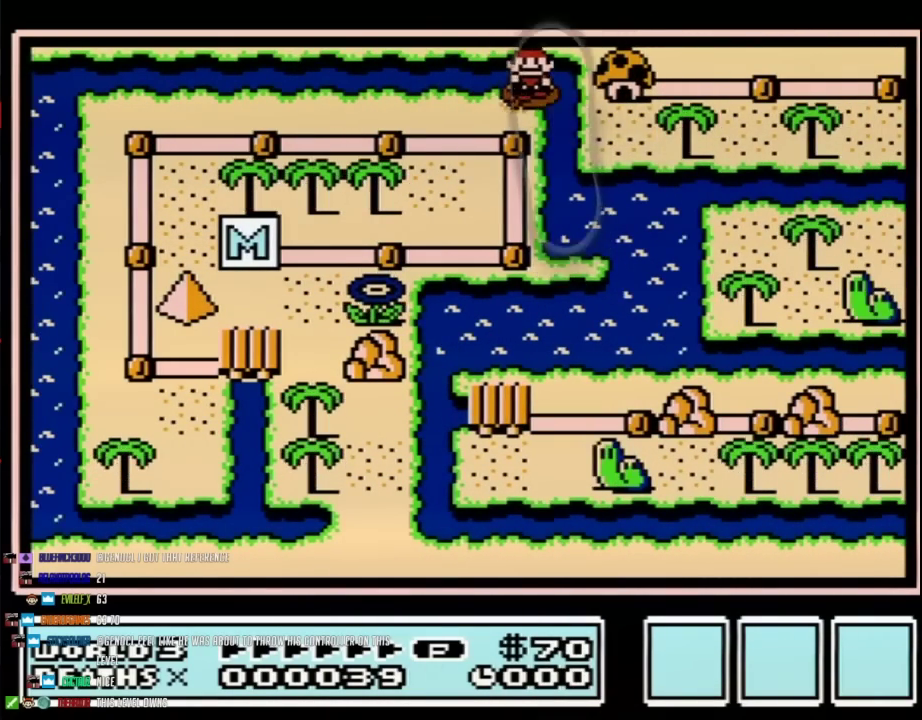
{"buttons": ["DPAD_DOWN"], "events": [[50, "DPAD_DOWN", "up"], [183, "DPAD_DOWN", "down"], [250, "DPAD_RIGHT", "up"], [333, "DPAD_RIGHT", "down"], [467, "DPAD_RIGHT", "up"]]}
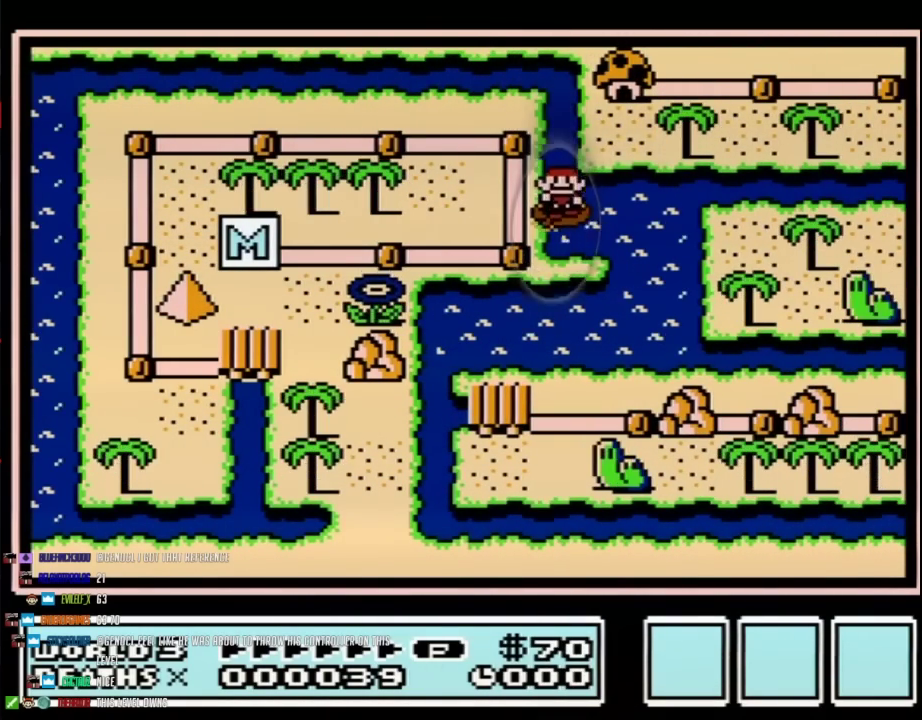
{"buttons": ["DPAD_LEFT"], "events": [[400, "DPAD_DOWN", "up"], [400, "DPAD_LEFT", "down"]]}